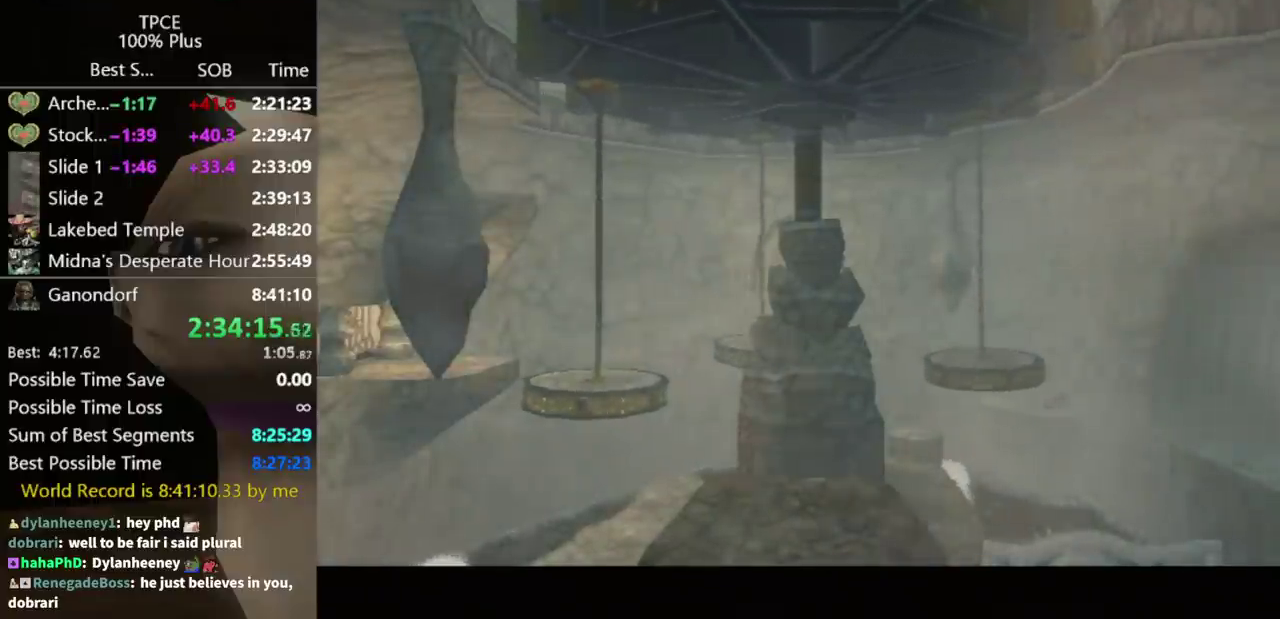
Gameplay with a controller (Nintendo layout); each line is a JSON object with the inputs held at the frame after it. "events" lists button and stick changes between this image and that frame as [ms after this image, input, new state], when the widget could be followed in between. Not read: L3 R3.
{"buttons": [], "left_stick": "up", "right_stick": "center", "events": [[400, "left_stick", "up"]]}
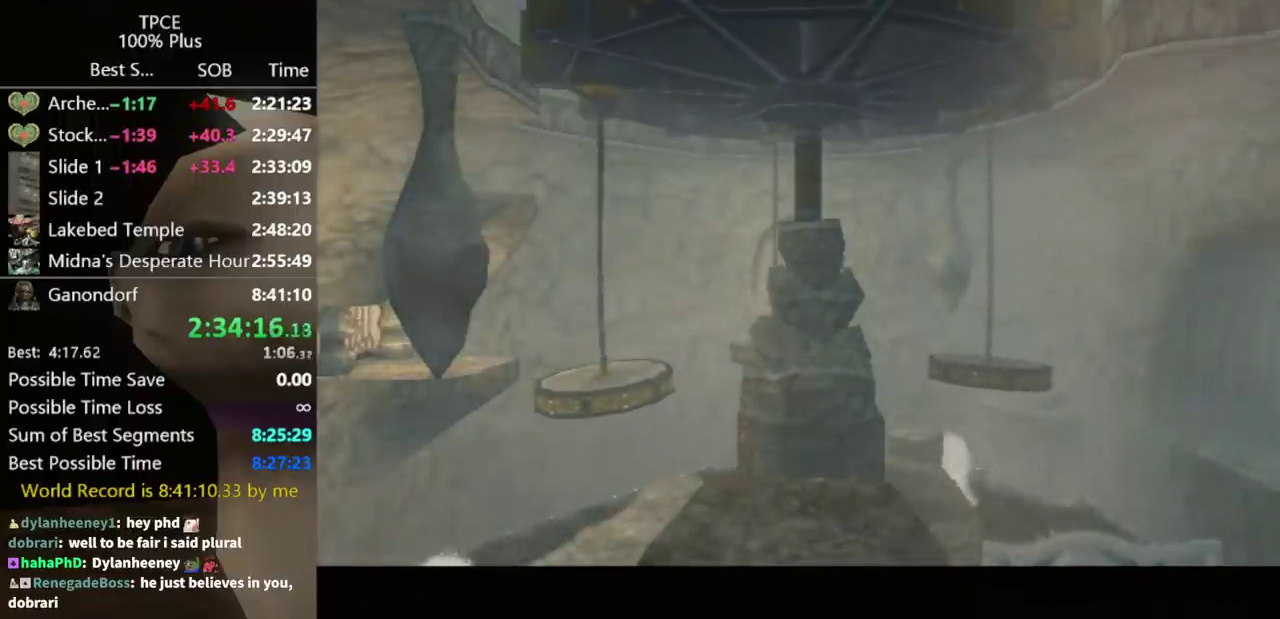
{"buttons": [], "left_stick": "up", "right_stick": "center", "events": []}
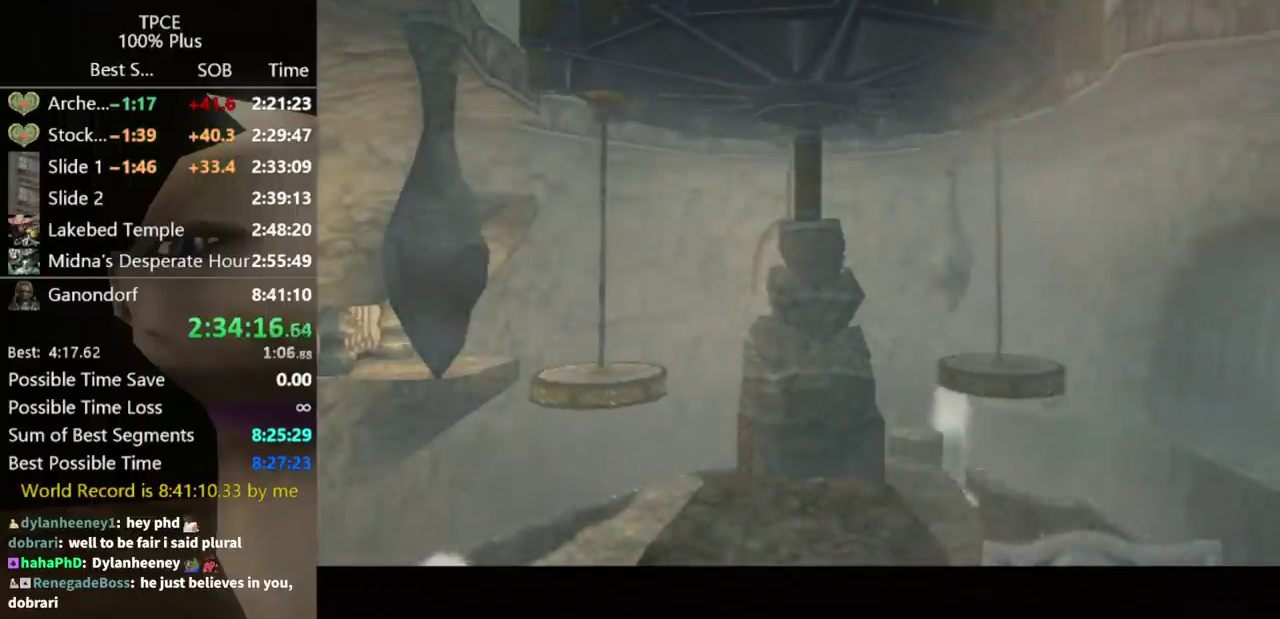
{"buttons": [], "left_stick": "up", "right_stick": "center", "events": []}
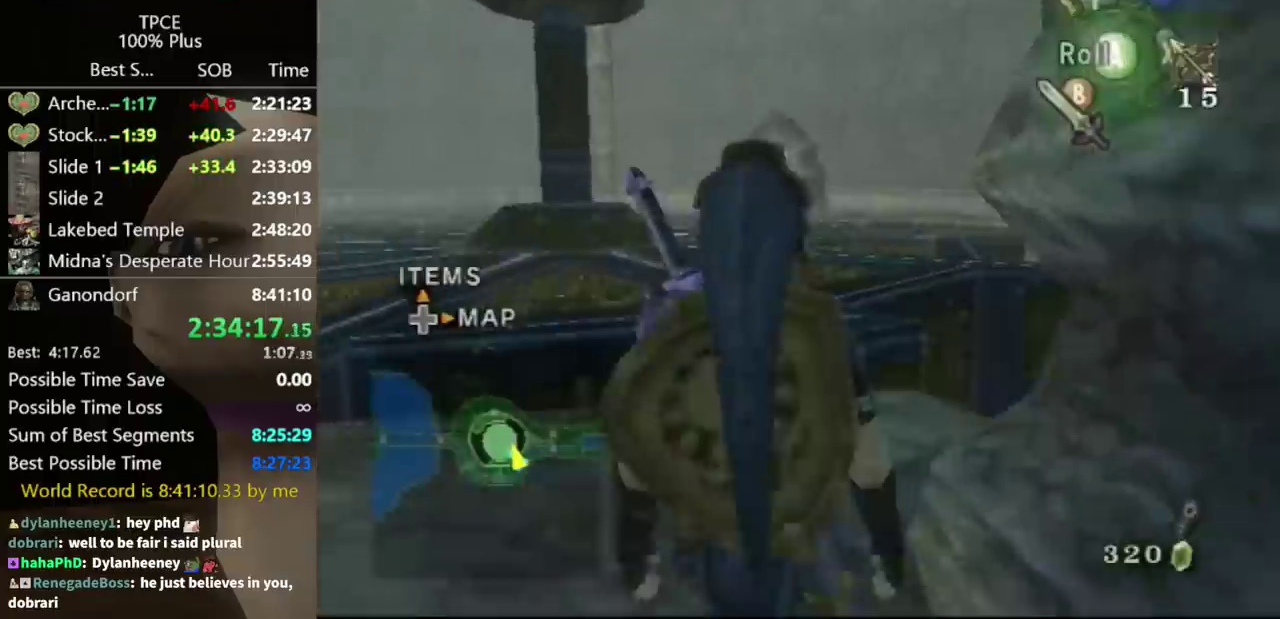
{"buttons": ["A"], "left_stick": "up", "right_stick": "center", "events": [[300, "left_stick", "up-left"], [467, "A", "down"], [467, "left_stick", "up"]]}
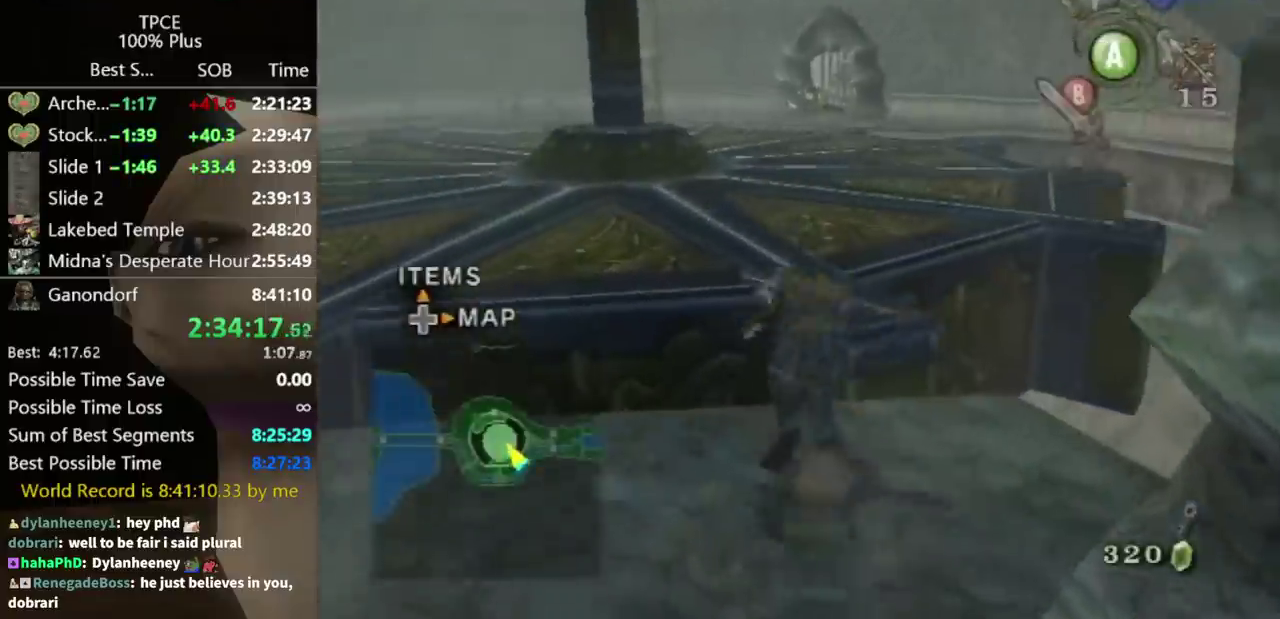
{"buttons": ["A"], "left_stick": "up", "right_stick": "center", "events": [[33, "A", "up"], [467, "A", "down"]]}
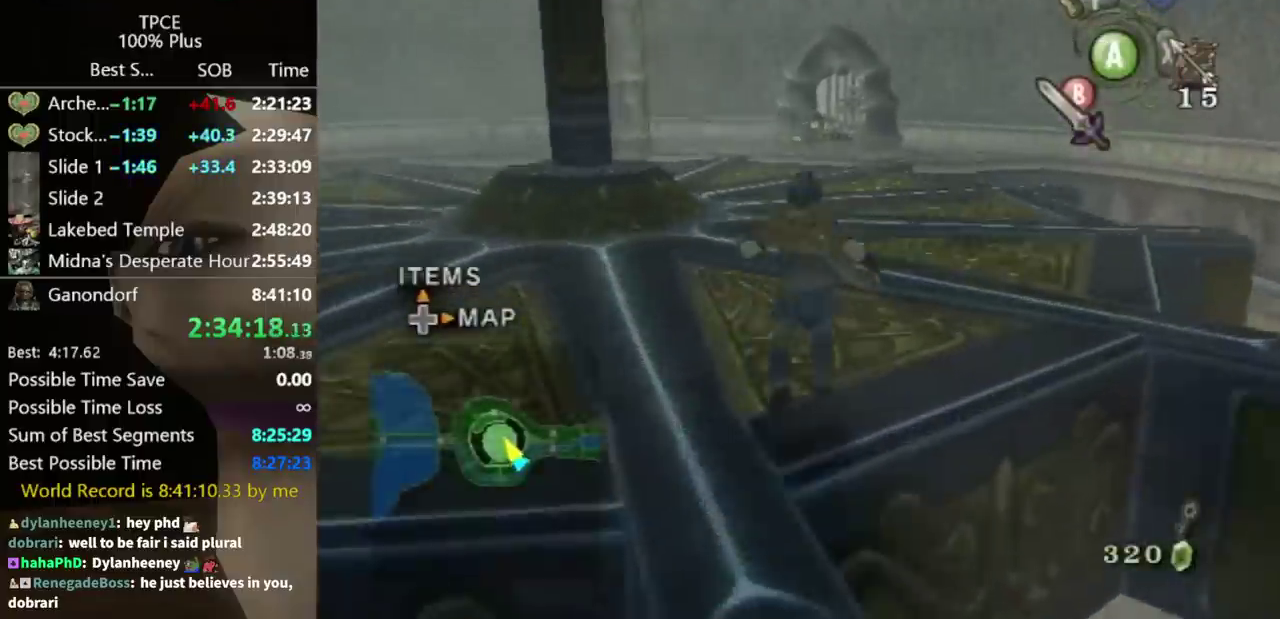
{"buttons": [], "left_stick": "up", "right_stick": "center", "events": [[200, "A", "up"]]}
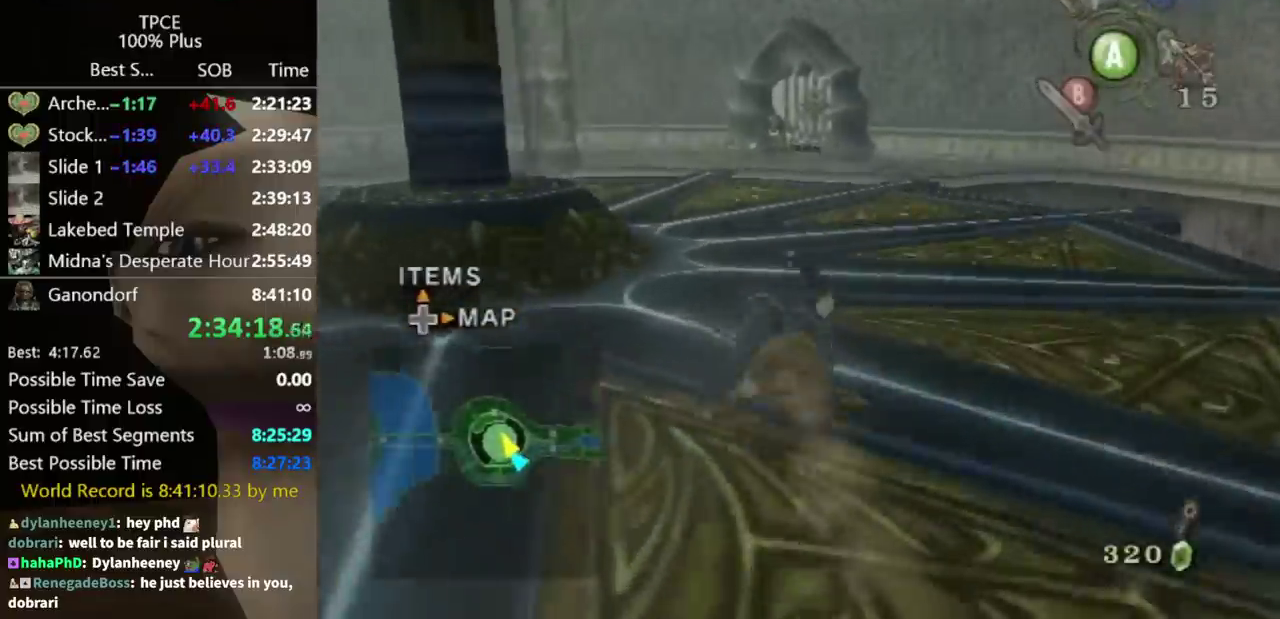
{"buttons": [], "left_stick": "up", "right_stick": "center", "events": [[33, "left_stick", "up-left"], [300, "left_stick", "up"], [400, "A", "down"], [467, "A", "up"]]}
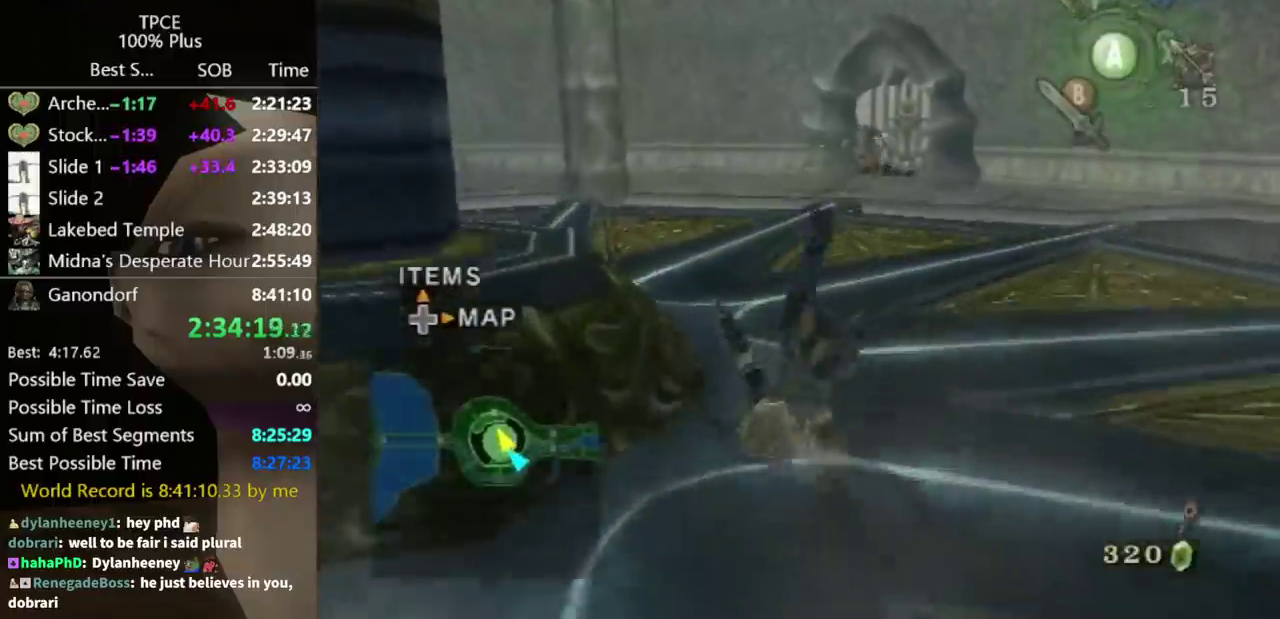
{"buttons": [], "left_stick": "up", "right_stick": "center", "events": [[433, "A", "down"], [500, "A", "up"]]}
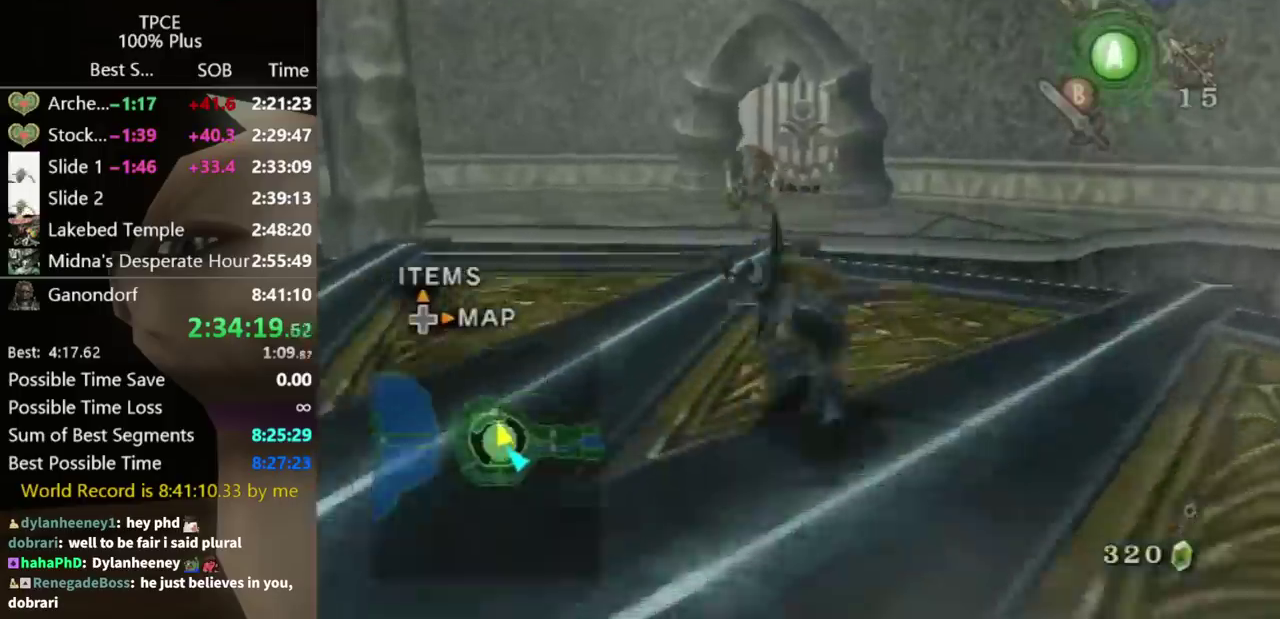
{"buttons": [], "left_stick": "up", "right_stick": "center", "events": [[67, "A", "down"], [133, "A", "up"]]}
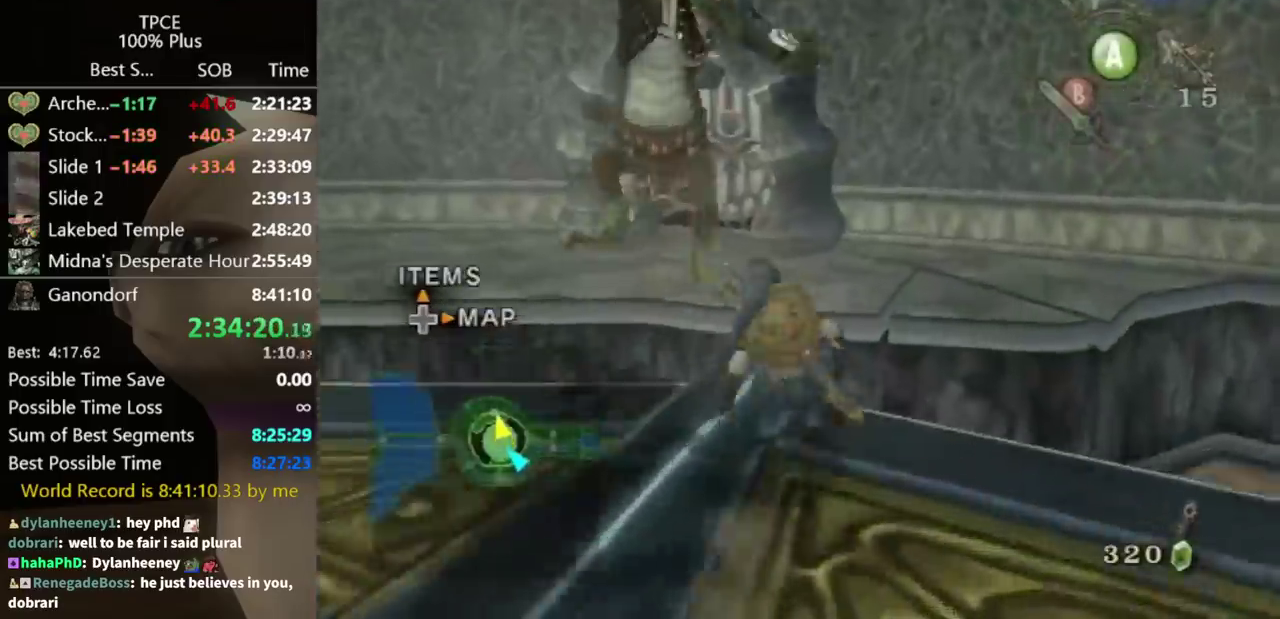
{"buttons": [], "left_stick": "up", "right_stick": "center", "events": [[67, "A", "down"], [133, "A", "up"], [167, "left_stick", "up-left"], [233, "A", "down"], [300, "A", "up"], [467, "left_stick", "up"]]}
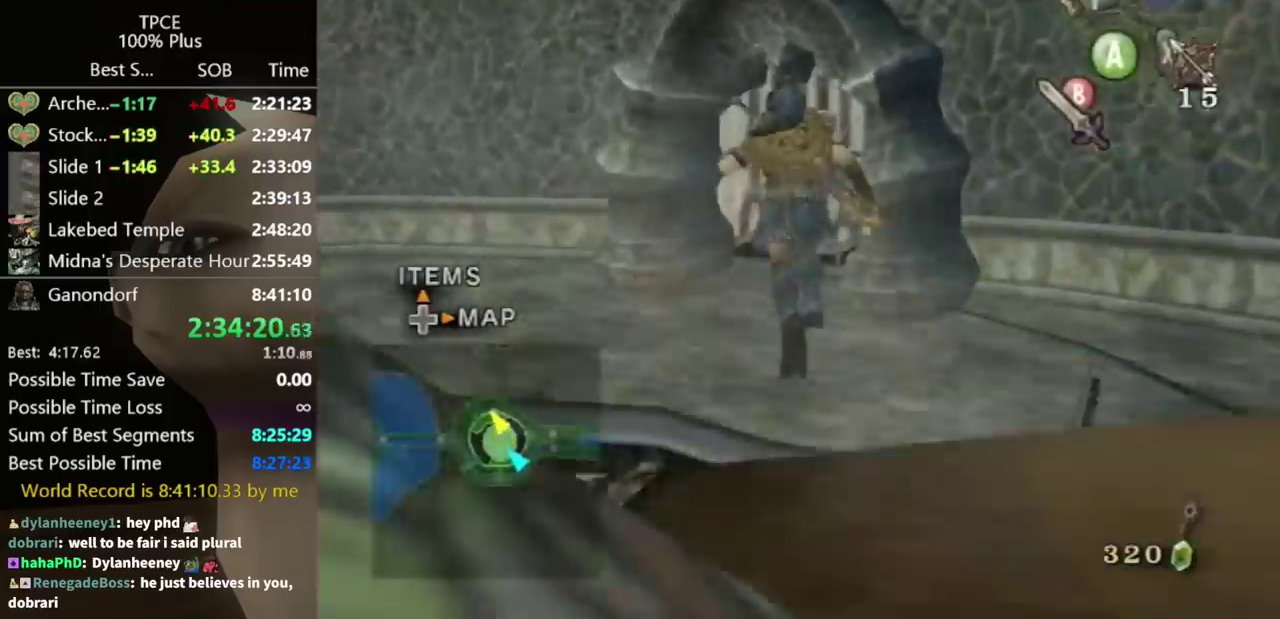
{"buttons": [], "left_stick": "up-right", "right_stick": "center", "events": [[400, "left_stick", "up-right"]]}
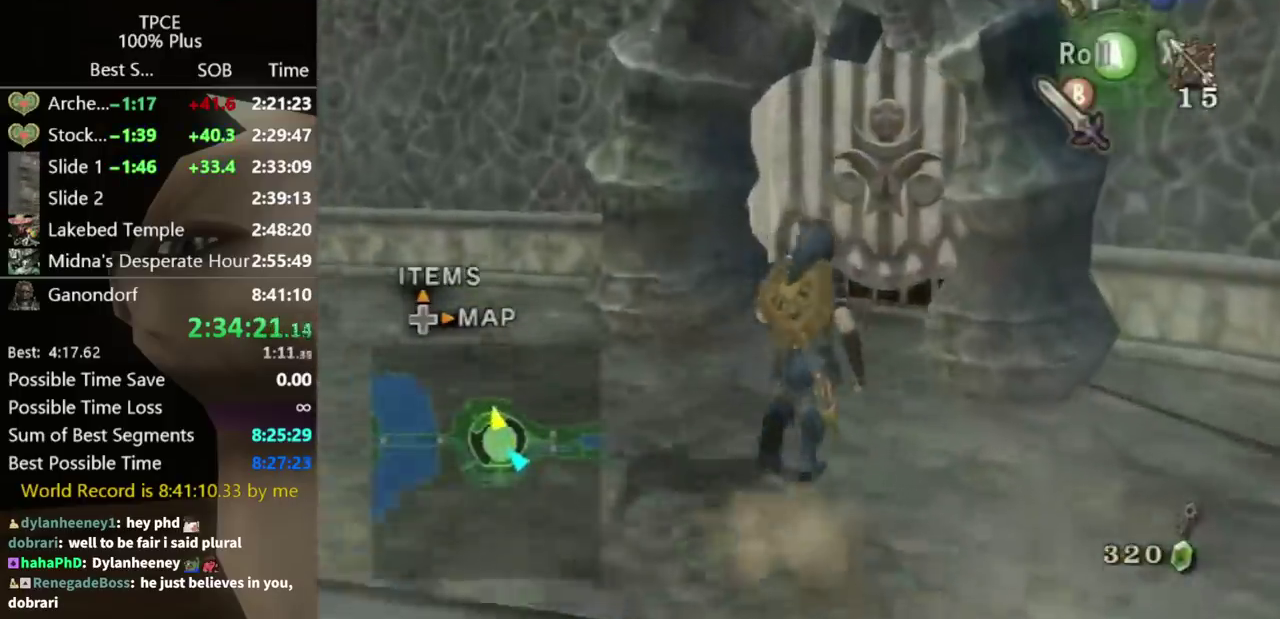
{"buttons": [], "left_stick": "up-right", "right_stick": "center", "events": [[167, "left_stick", "up"], [433, "left_stick", "up-right"]]}
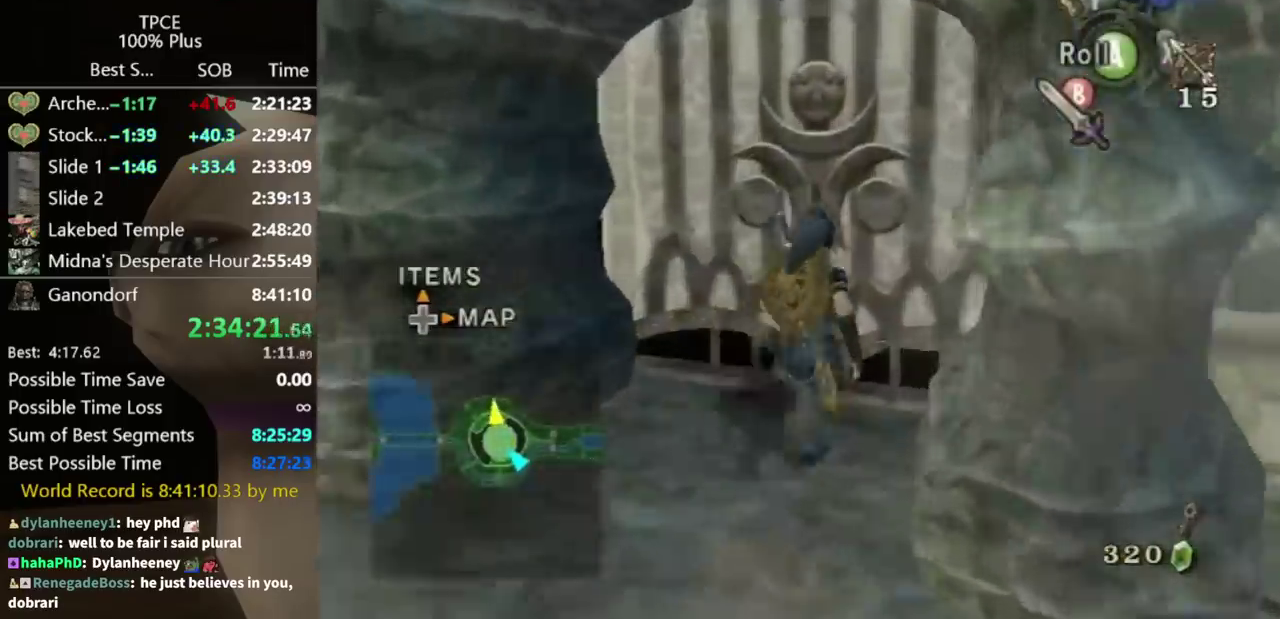
{"buttons": [], "left_stick": "center", "right_stick": "center", "events": [[100, "A", "down"], [100, "left_stick", "center"], [200, "A", "up"]]}
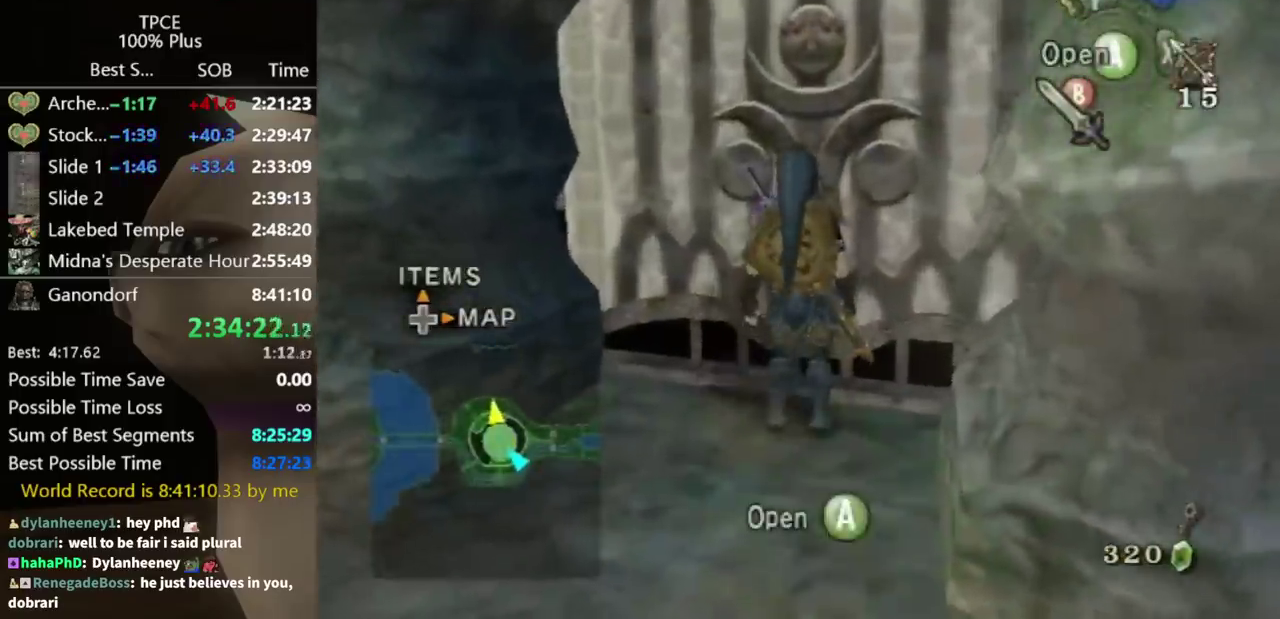
{"buttons": [], "left_stick": "center", "right_stick": "center", "events": [[333, "A", "down"], [400, "A", "up"]]}
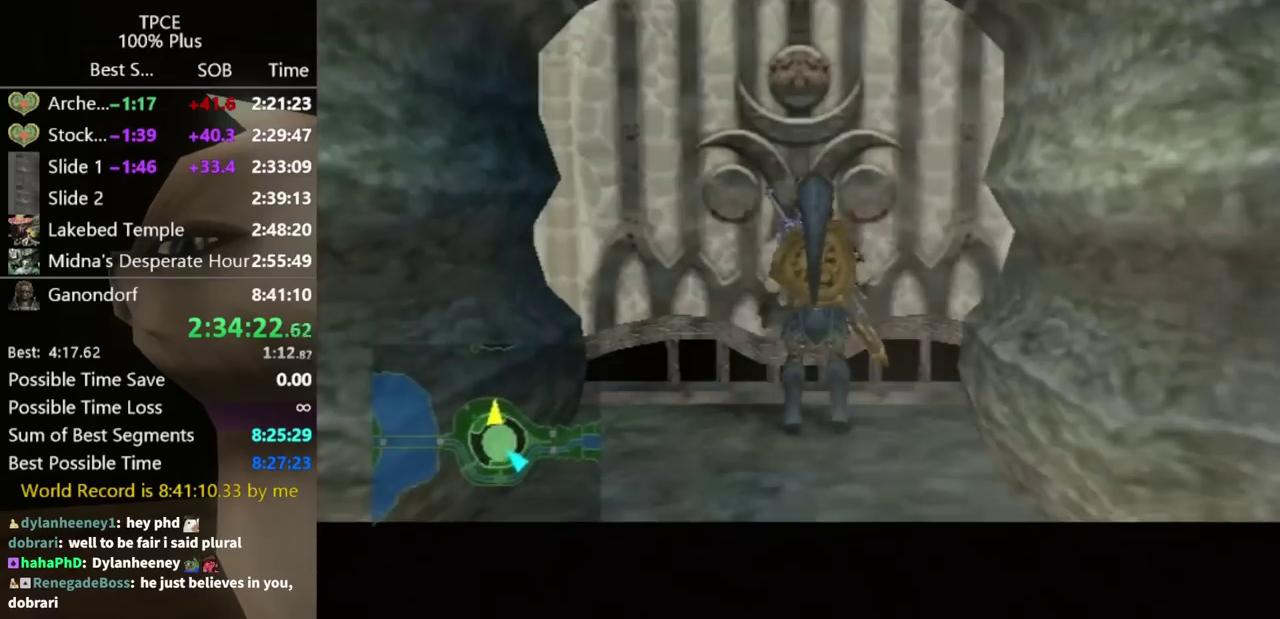
{"buttons": [], "left_stick": "center", "right_stick": "center", "events": [[200, "A", "down"], [267, "A", "up"], [400, "A", "down"], [467, "A", "up"]]}
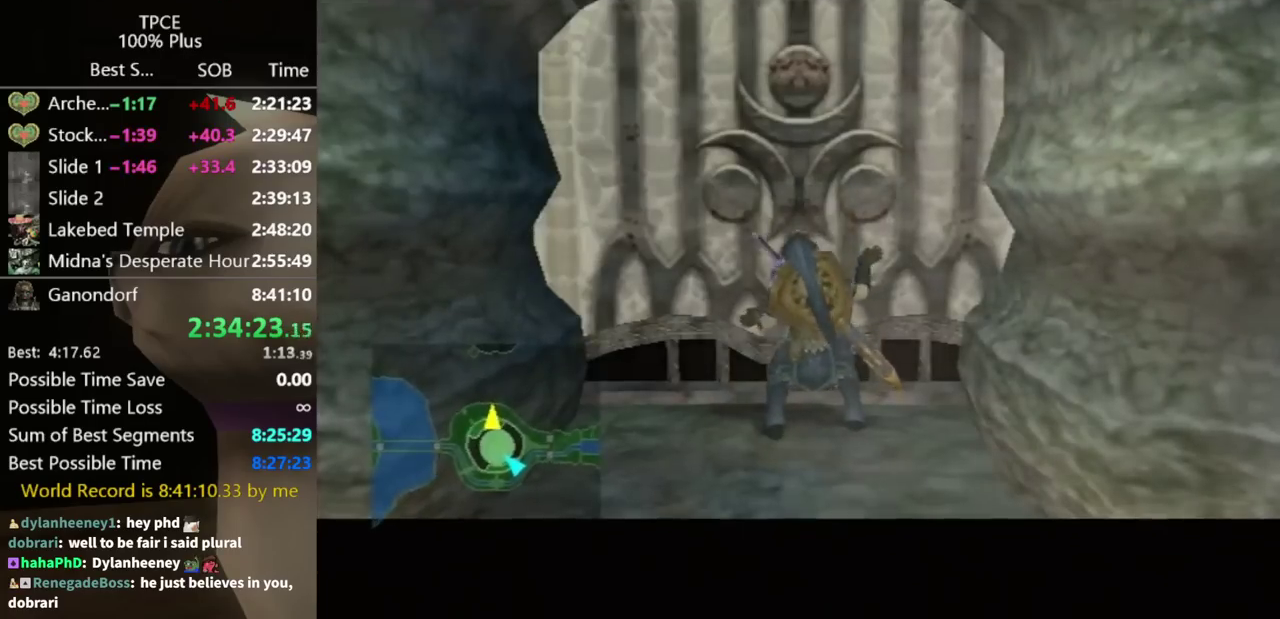
{"buttons": [], "left_stick": "center", "right_stick": "center", "events": [[67, "A", "down"], [133, "A", "up"], [433, "A", "down"], [500, "A", "up"]]}
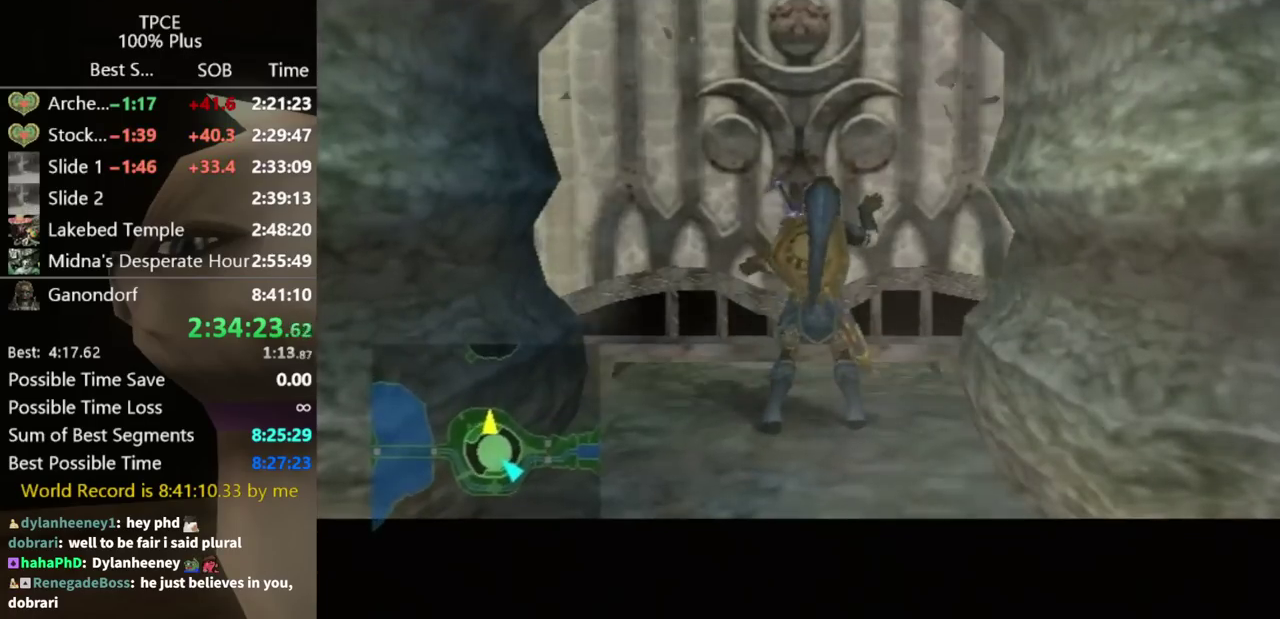
{"buttons": [], "left_stick": "center", "right_stick": "center", "events": []}
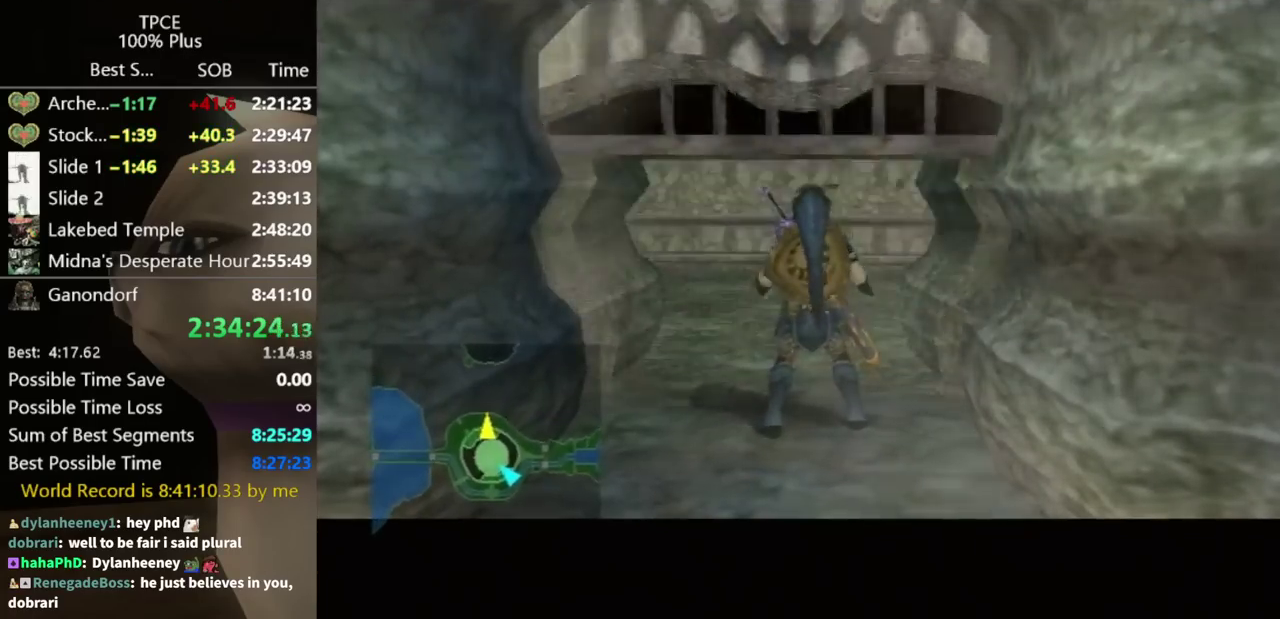
{"buttons": [], "left_stick": "center", "right_stick": "center", "events": []}
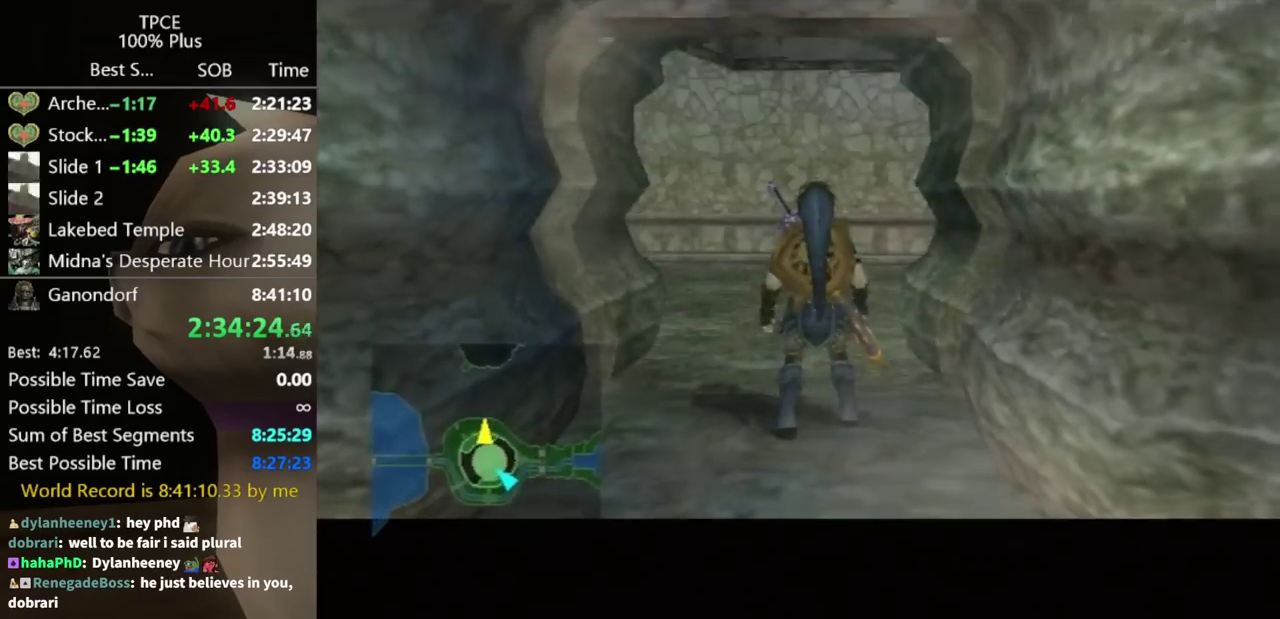
{"buttons": [], "left_stick": "center", "right_stick": "center", "events": []}
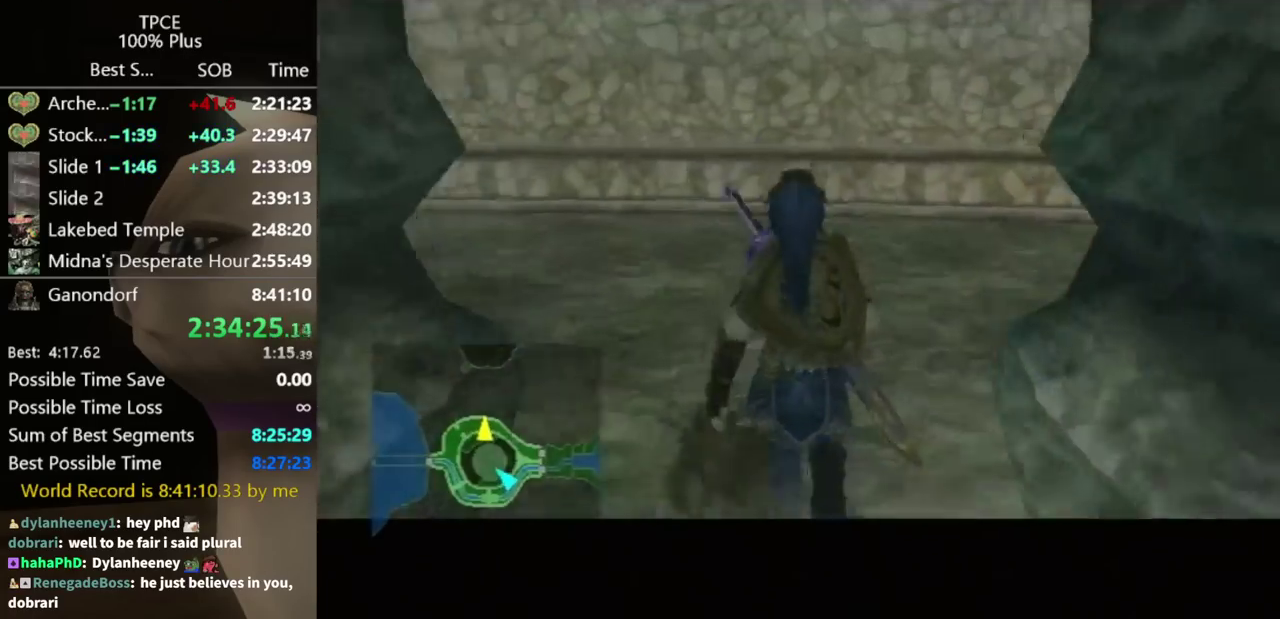
{"buttons": [], "left_stick": "center", "right_stick": "center", "events": []}
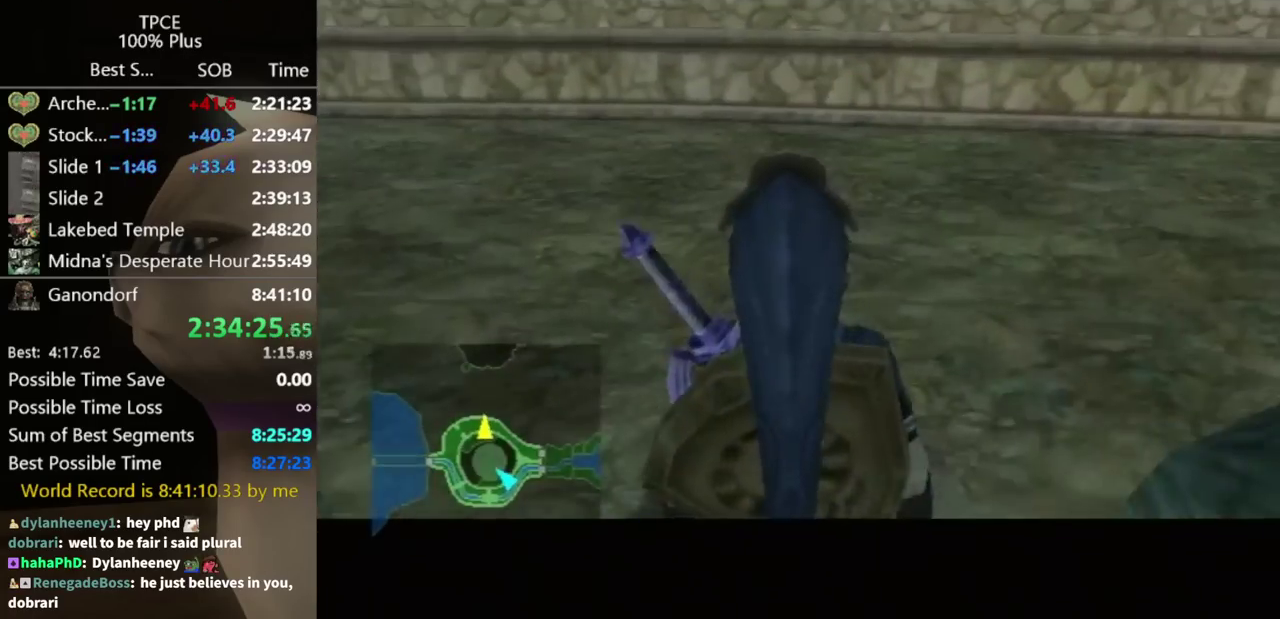
{"buttons": [], "left_stick": "center", "right_stick": "center", "events": []}
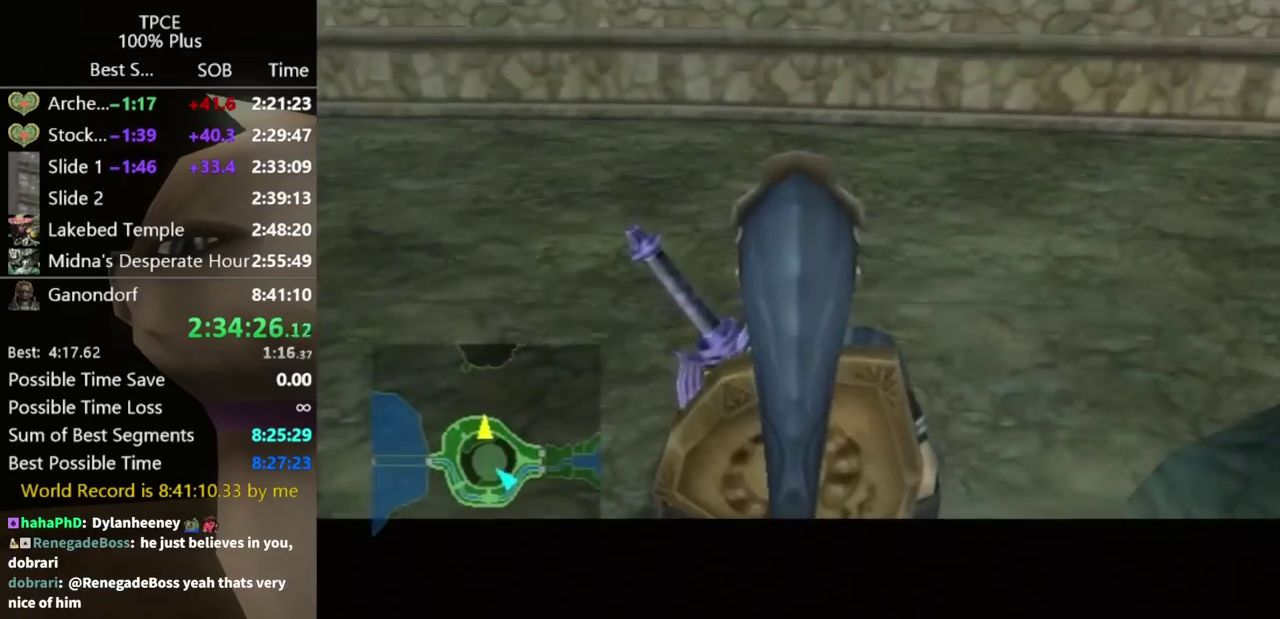
{"buttons": ["L1"], "left_stick": "up-left", "right_stick": "center", "events": [[333, "L1", "down"], [333, "left_stick", "up-left"]]}
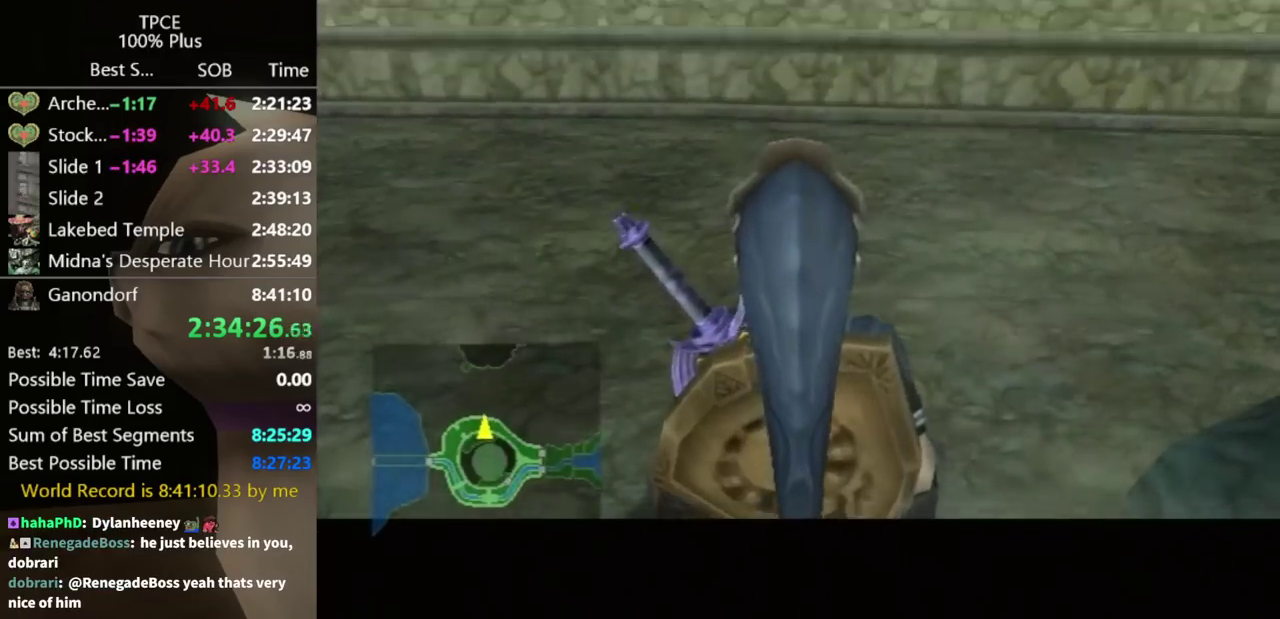
{"buttons": [], "left_stick": "up-left", "right_stick": "center", "events": [[333, "L1", "up"]]}
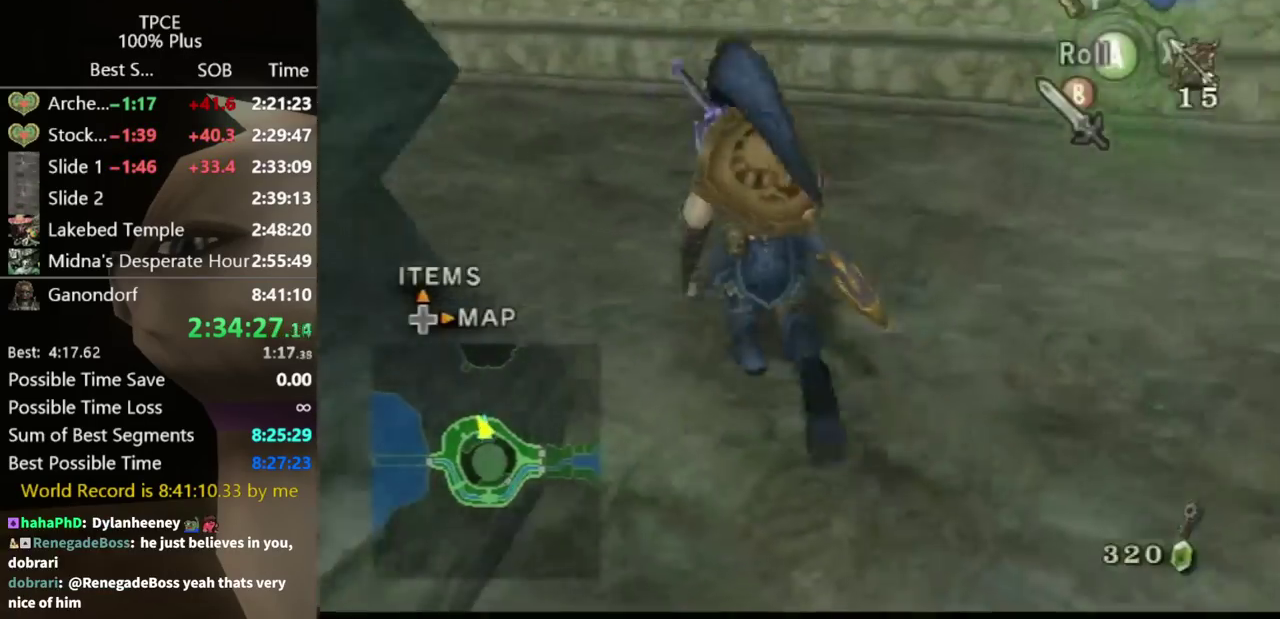
{"buttons": [], "left_stick": "center", "right_stick": "right", "events": [[100, "A", "down"], [167, "A", "up"], [300, "left_stick", "center"], [333, "right_stick", "right"]]}
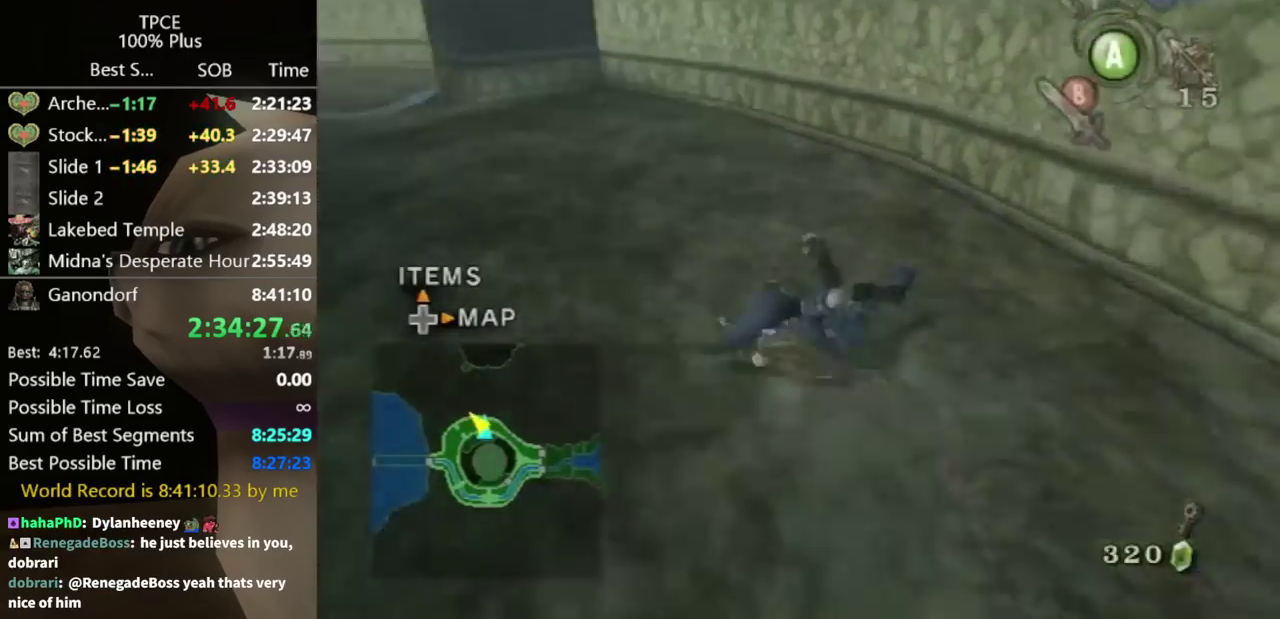
{"buttons": [], "left_stick": "up-left", "right_stick": "center", "events": [[67, "left_stick", "up"], [100, "right_stick", "center"], [133, "left_stick", "up-left"], [400, "A", "down"], [467, "A", "up"]]}